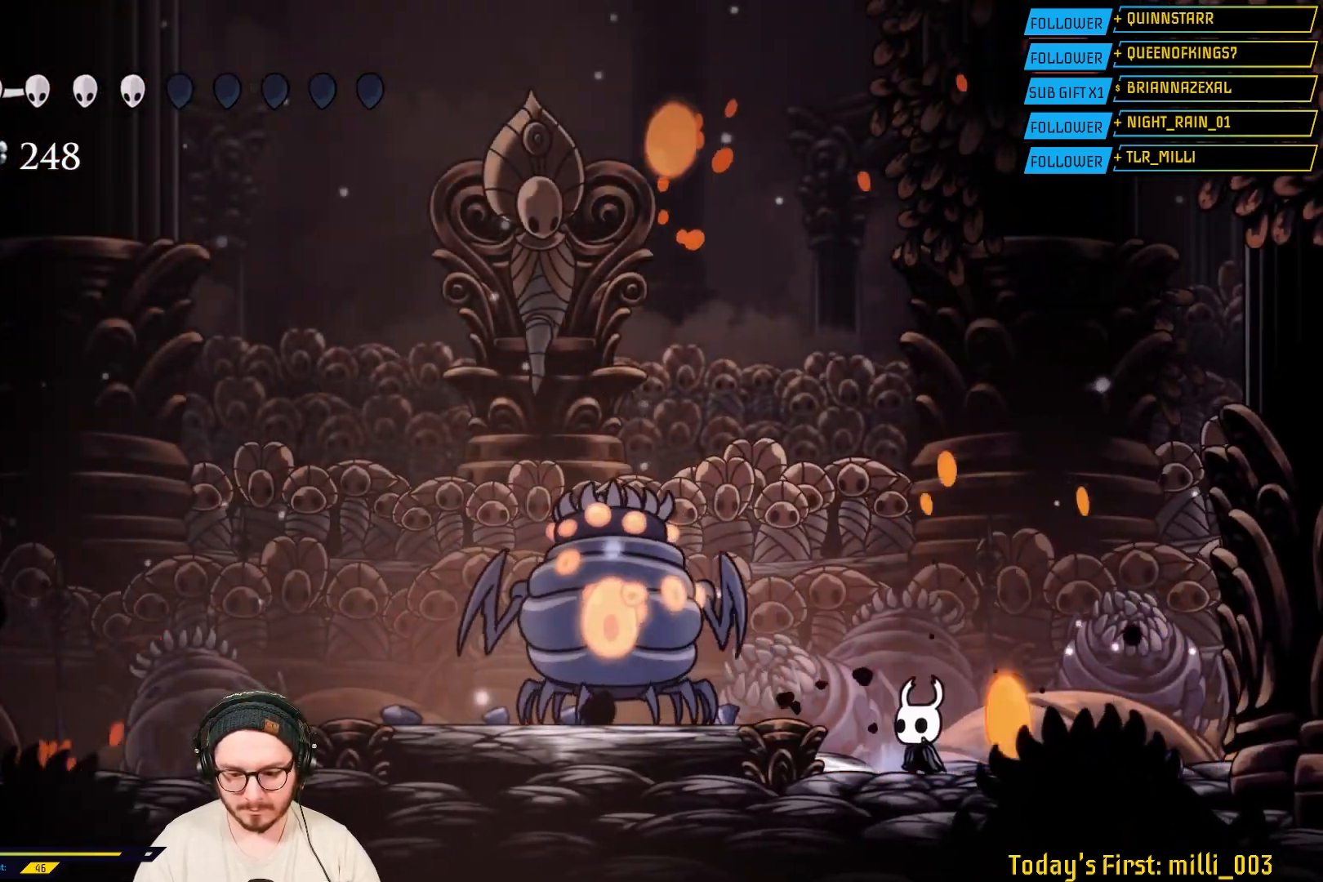
Gameplay with a controller (Xbox layout); each line is a JSON object with the inputs held at the frame after it. "events" lists button and stick changes between this image and that frame as [ms after this image, input, new state], when the widget could be followed in between.
{"buttons": [], "left_stick": "center", "right_stick": "center", "events": [[283, "left_stick", "center"], [317, "A", "down"], [500, "A", "up"]]}
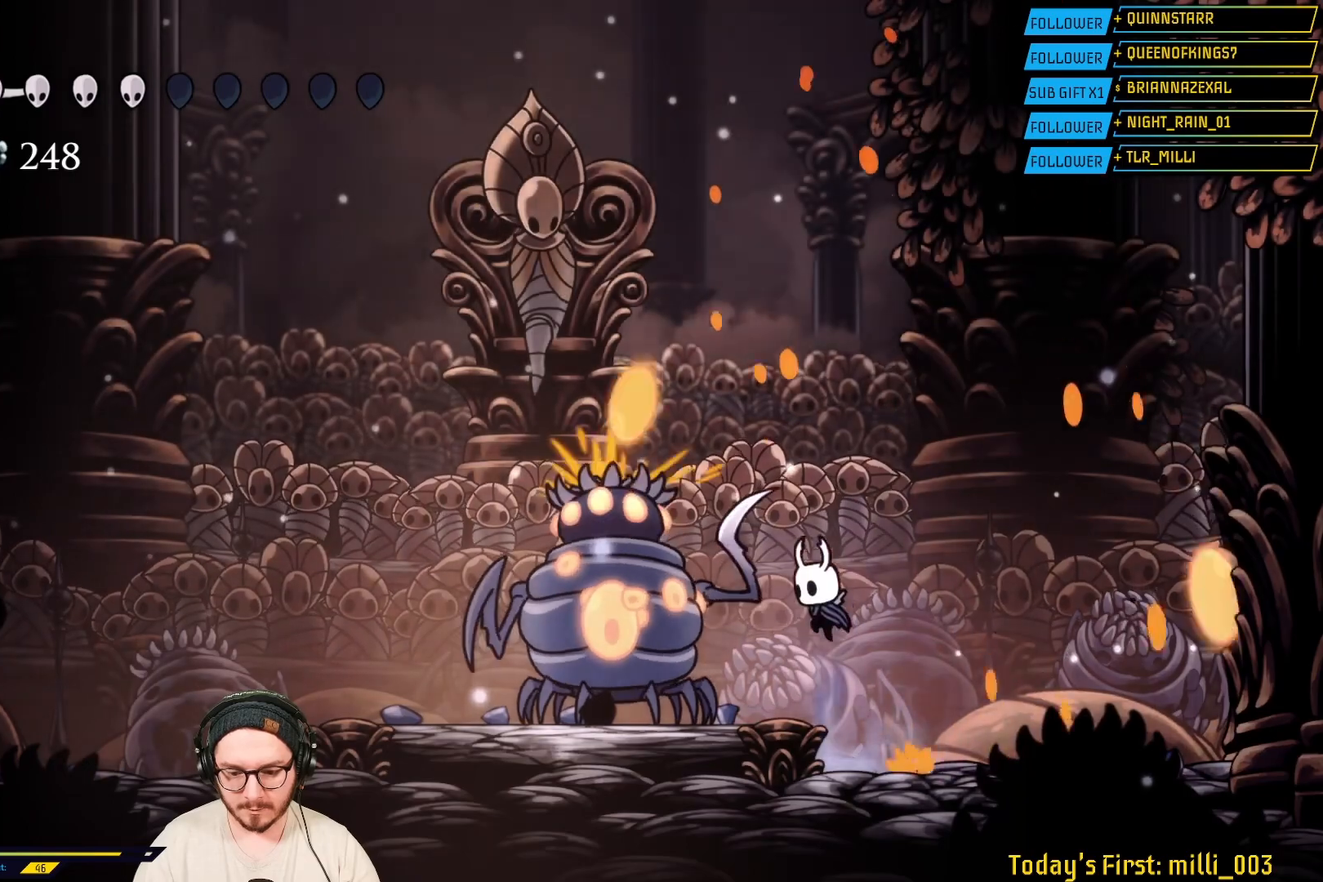
{"buttons": [], "left_stick": "right", "right_stick": "center", "events": [[50, "X", "down"], [200, "X", "up"], [283, "left_stick", "right"]]}
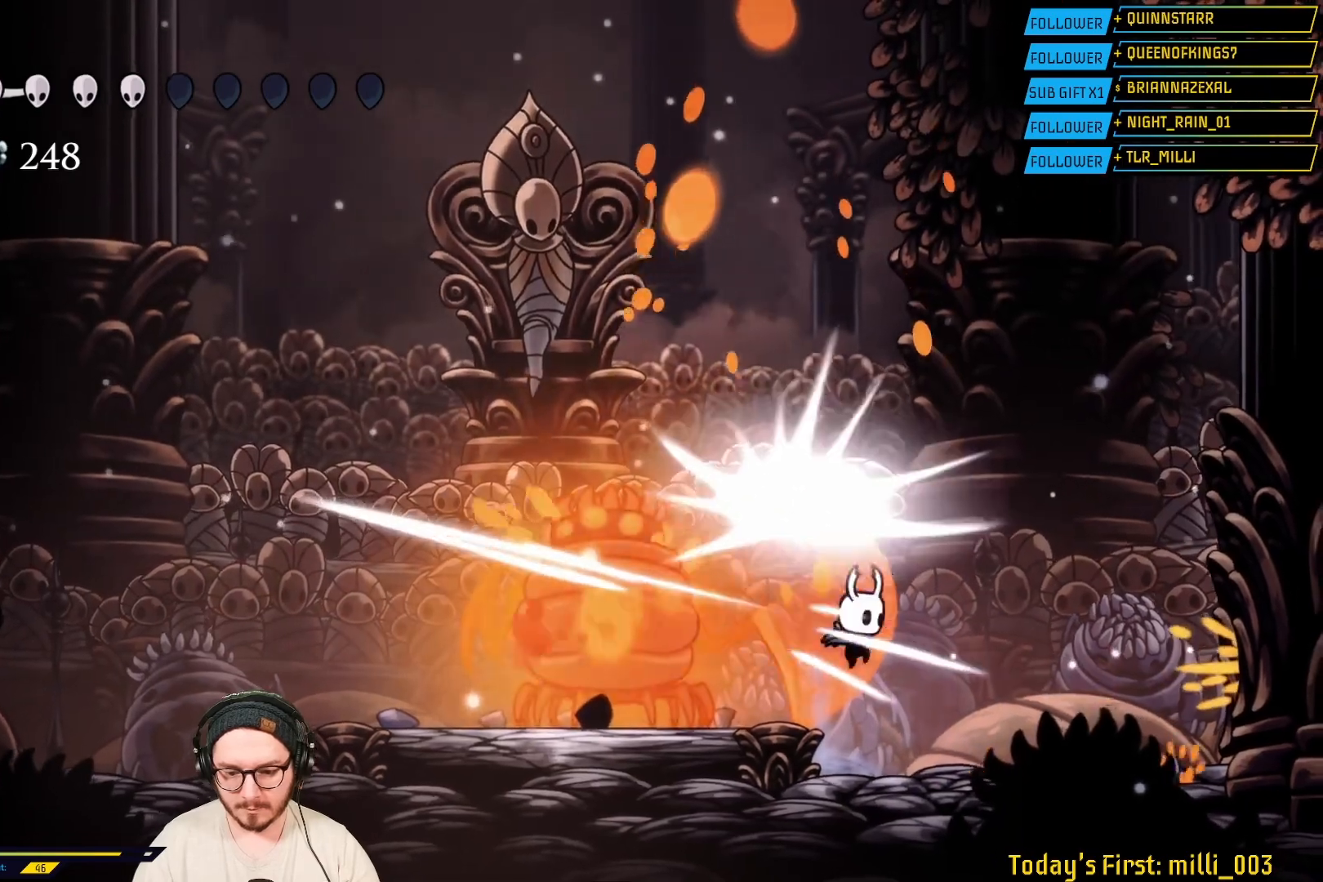
{"buttons": [], "left_stick": "center", "right_stick": "center", "events": [[17, "left_stick", "center"], [100, "left_stick", "left"], [283, "X", "down"], [400, "left_stick", "center"], [467, "X", "up"]]}
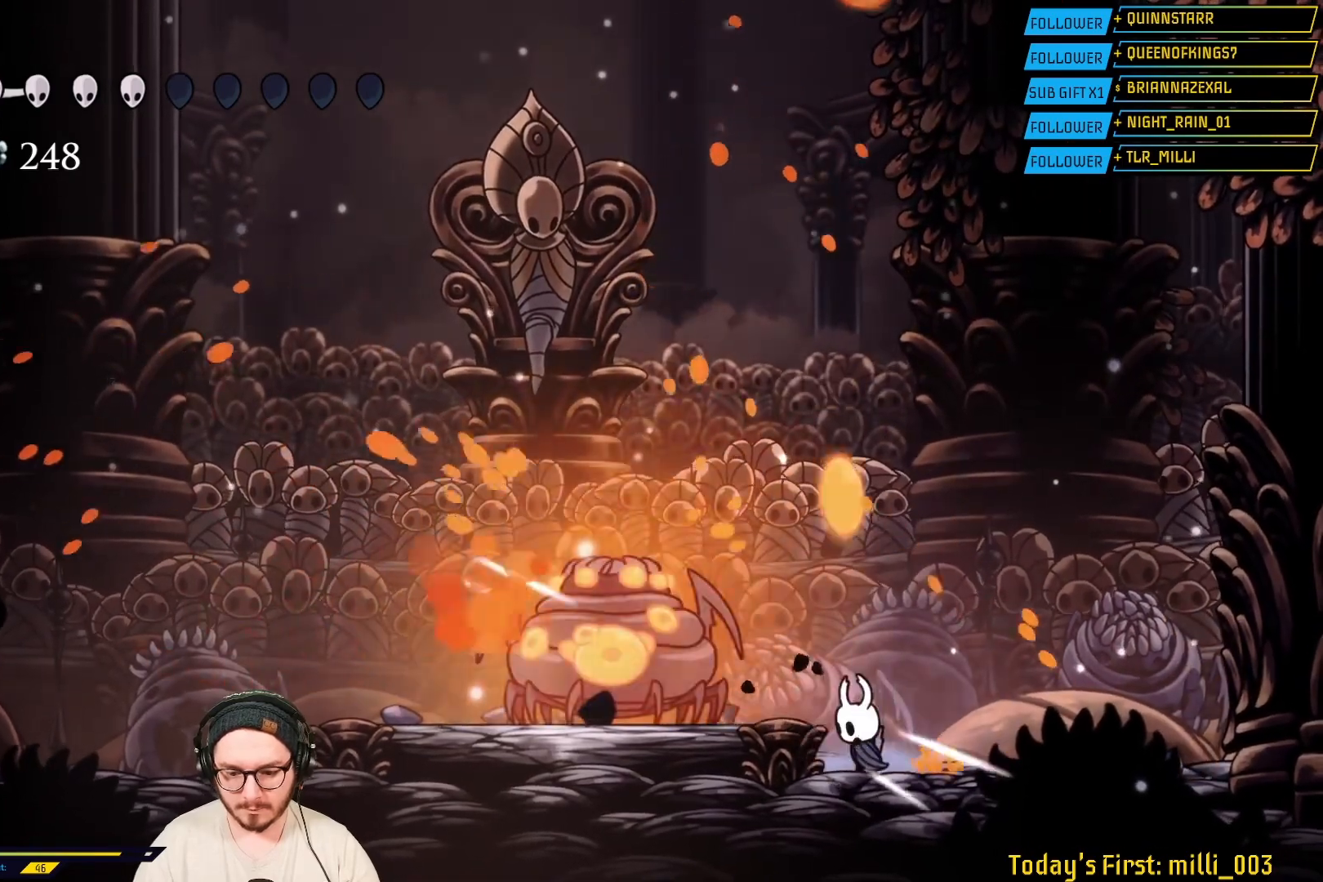
{"buttons": [], "left_stick": "right", "right_stick": "center", "events": [[133, "X", "down"], [233, "left_stick", "right"], [267, "X", "up"]]}
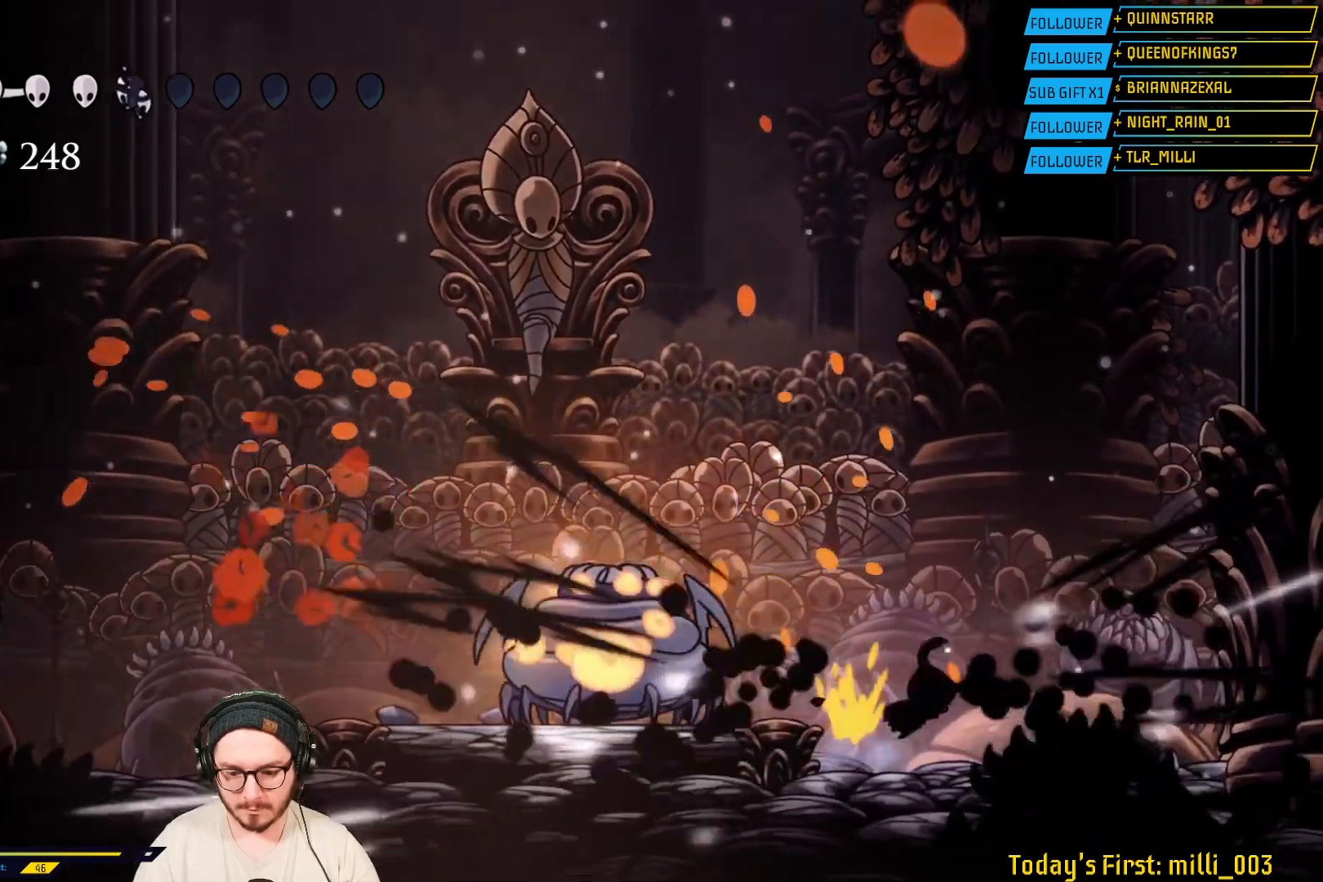
{"buttons": ["A"], "left_stick": "center", "right_stick": "center", "events": [[83, "left_stick", "center"], [217, "left_stick", "left"], [383, "A", "down"], [483, "left_stick", "center"]]}
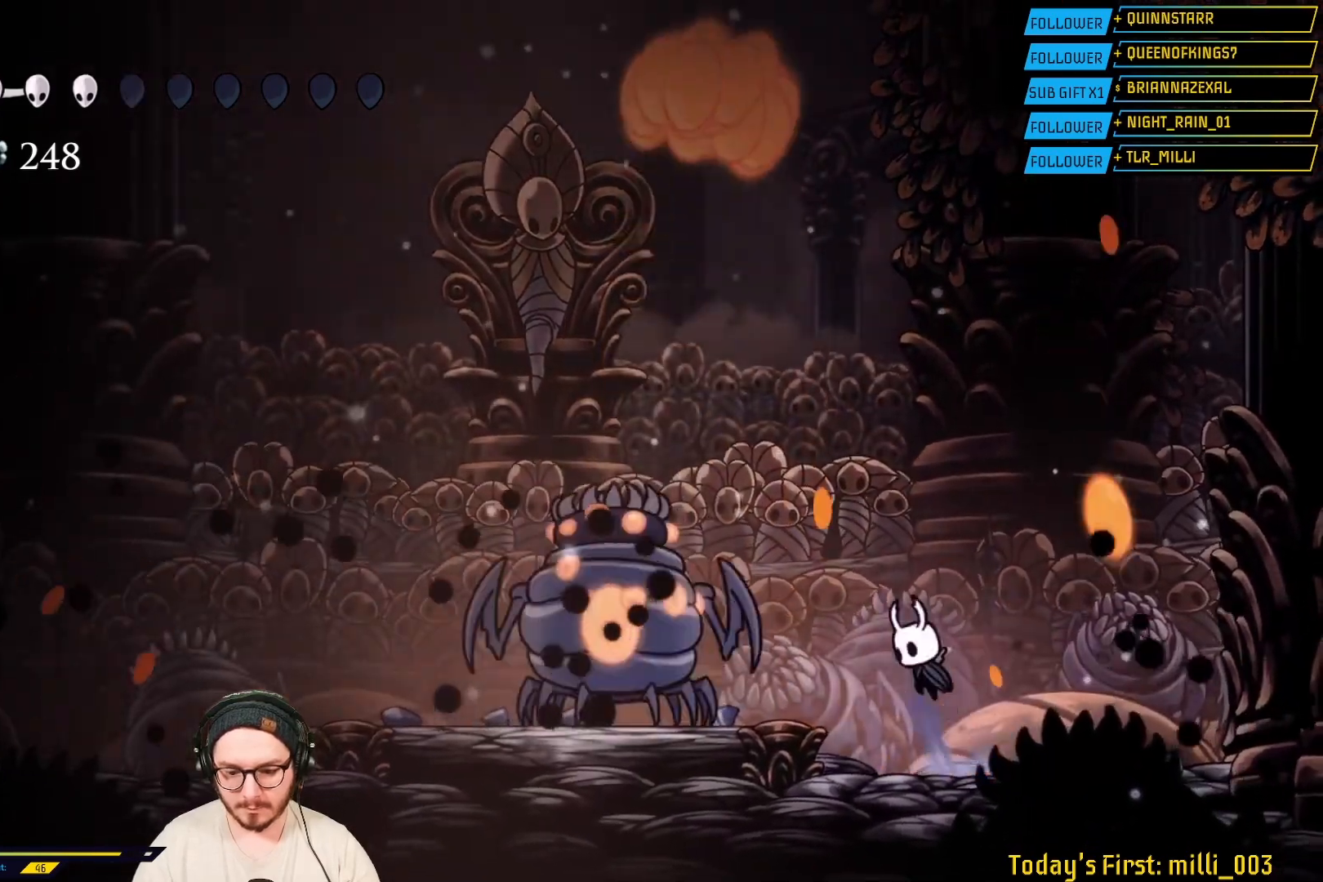
{"buttons": ["R2"], "left_stick": "left", "right_stick": "center", "events": [[150, "left_stick", "left"], [417, "A", "up"], [467, "R2", "down"]]}
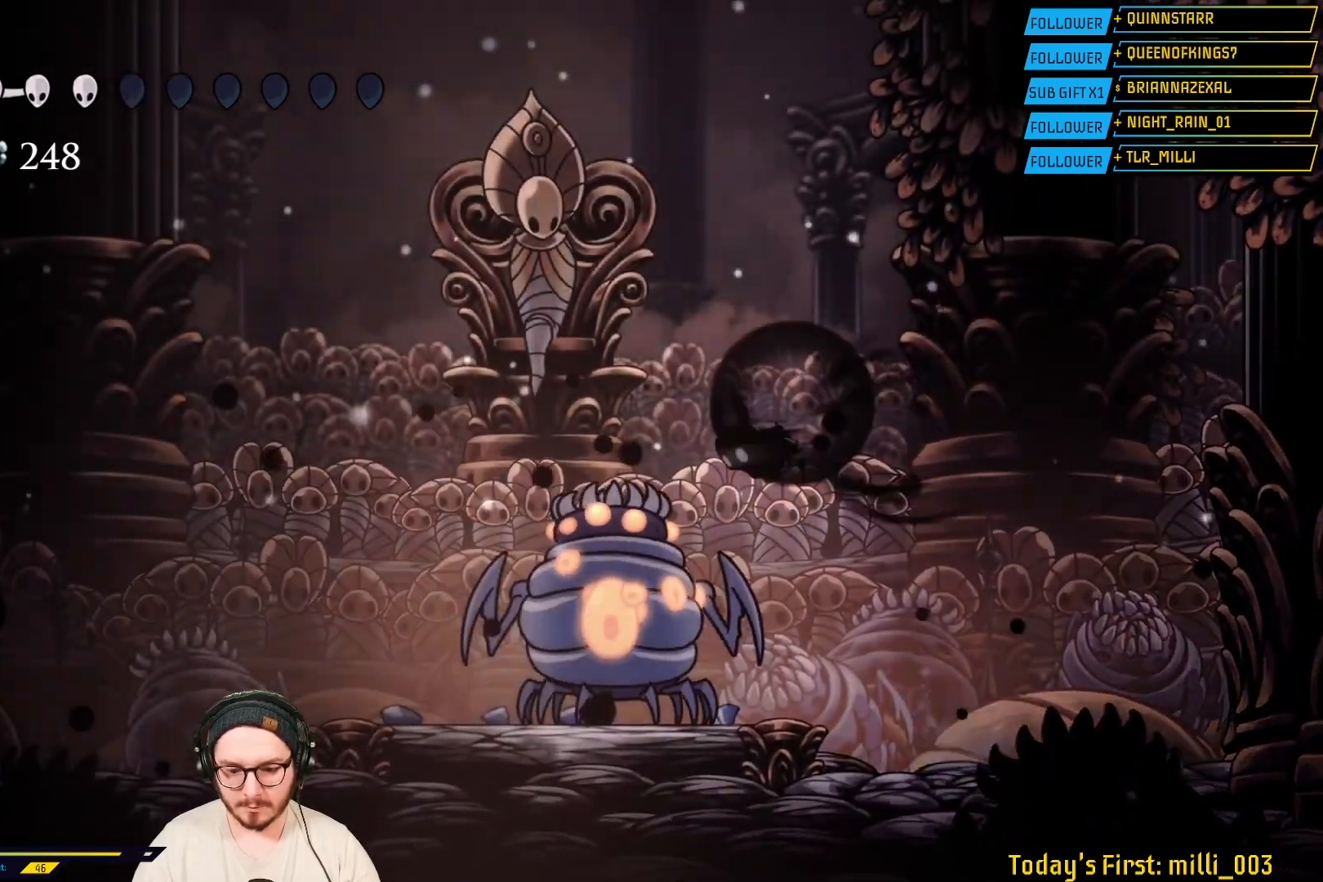
{"buttons": ["X"], "left_stick": "right", "right_stick": "center", "events": [[217, "R2", "up"], [317, "left_stick", "center"], [367, "left_stick", "right"], [450, "X", "down"]]}
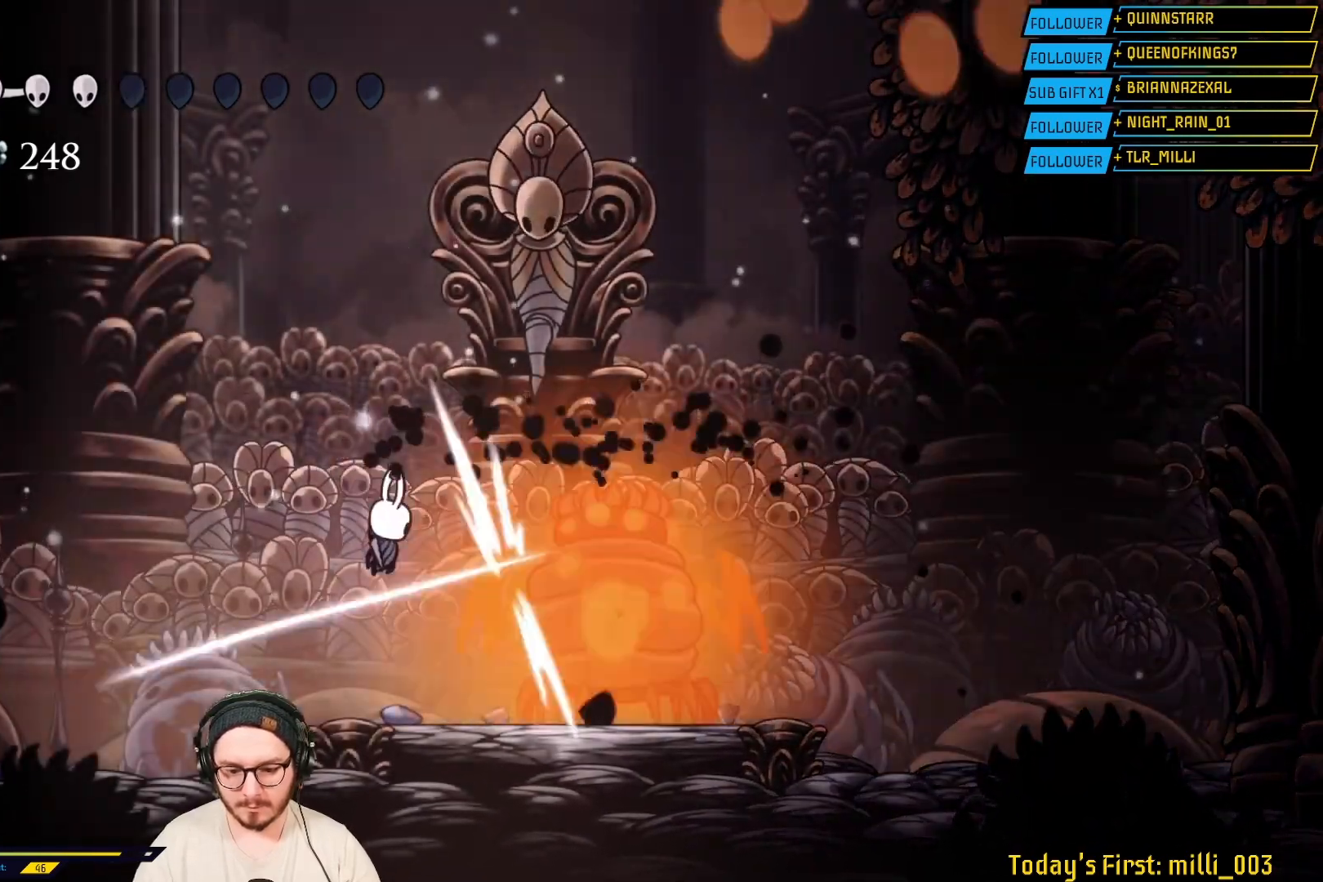
{"buttons": [], "left_stick": "center", "right_stick": "center", "events": [[100, "left_stick", "center"], [133, "X", "up"], [217, "left_stick", "right"], [267, "X", "down"], [450, "X", "up"], [467, "left_stick", "center"]]}
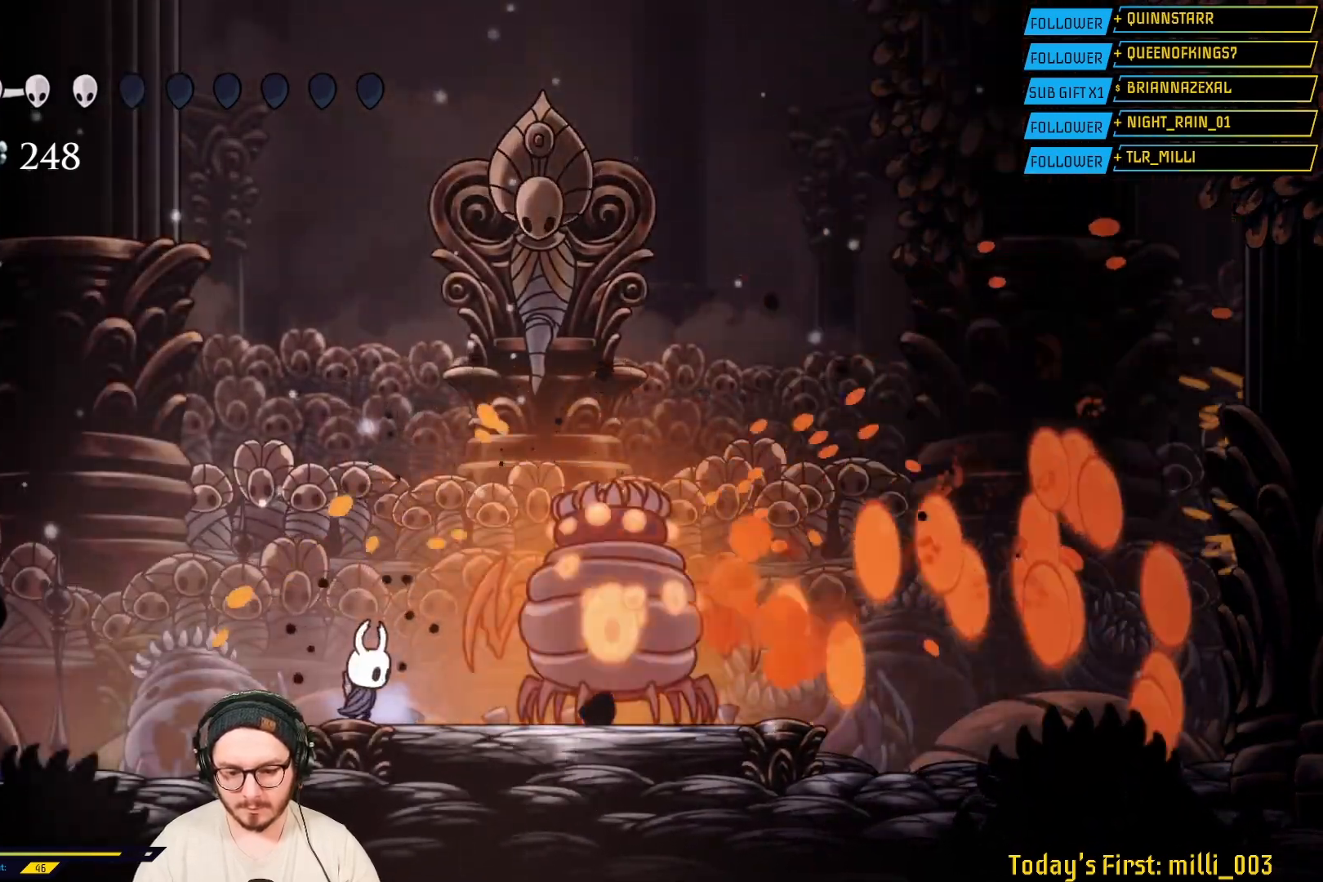
{"buttons": ["X"], "left_stick": "right", "right_stick": "center", "events": [[50, "X", "down"], [150, "left_stick", "right"], [233, "X", "up"], [367, "X", "down"]]}
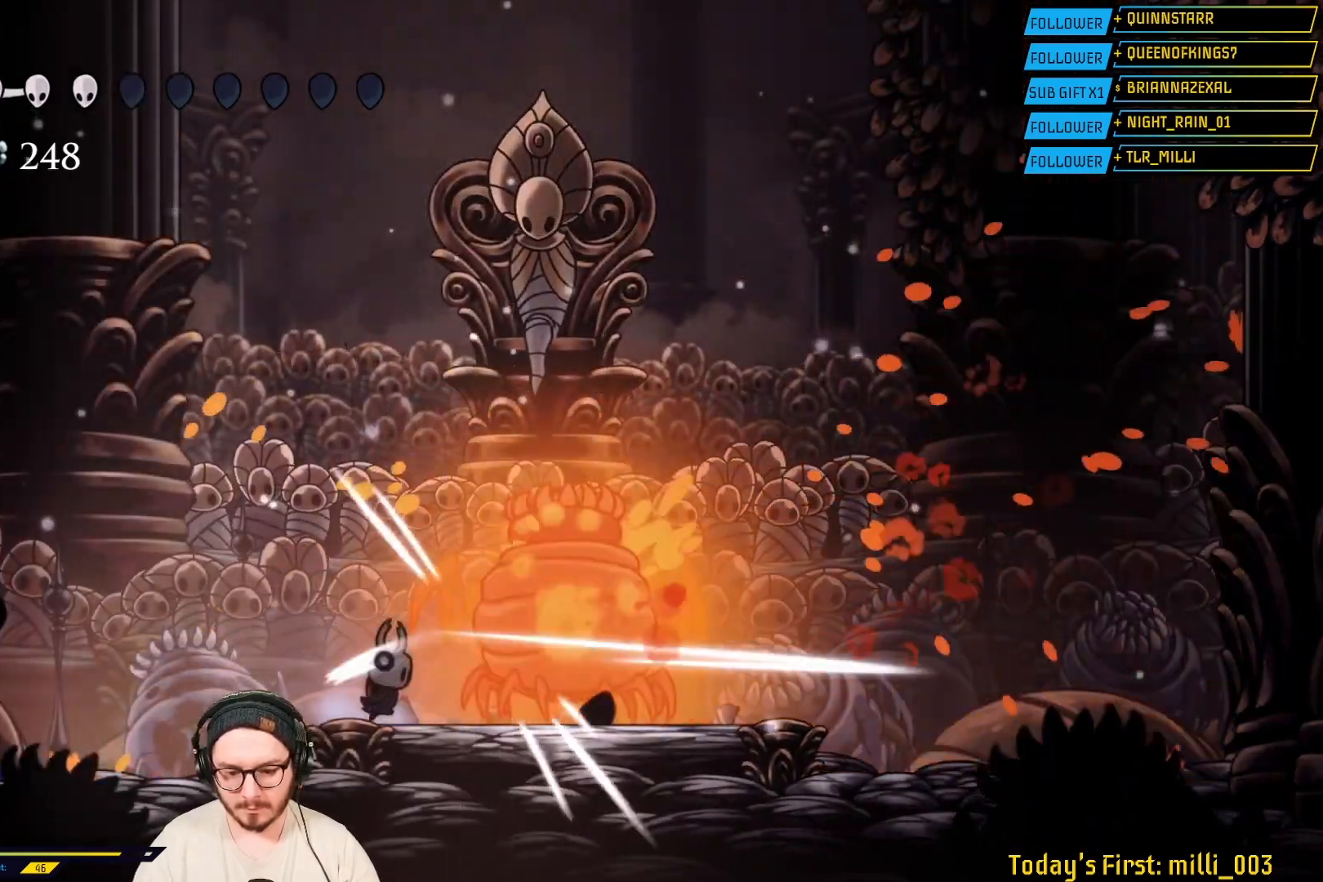
{"buttons": ["R2"], "left_stick": "left", "right_stick": "center", "events": [[17, "left_stick", "center"], [67, "X", "up"], [167, "X", "down"], [333, "X", "up"], [333, "left_stick", "left"], [467, "R2", "down"]]}
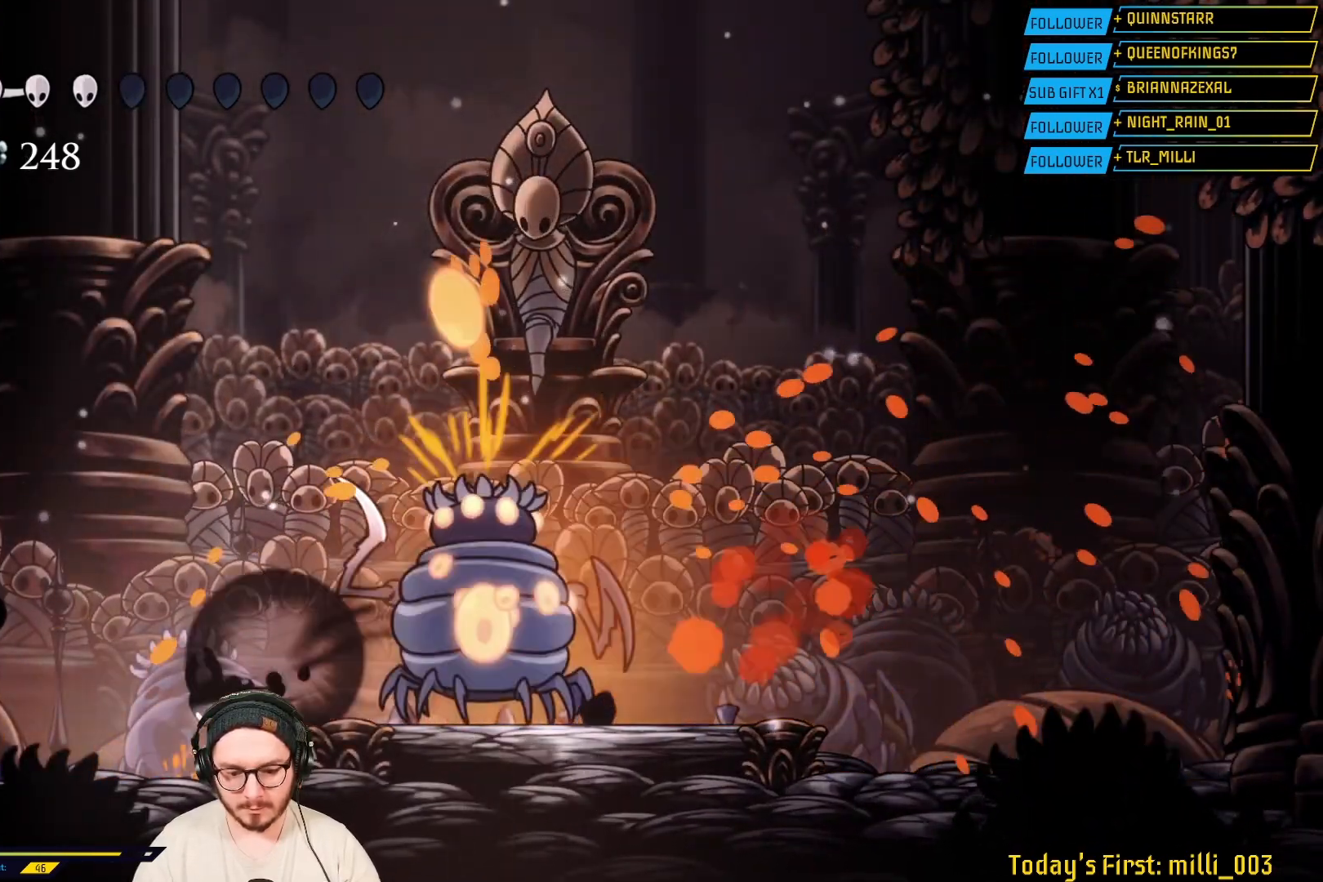
{"buttons": ["A"], "left_stick": "right", "right_stick": "center", "events": [[183, "R2", "up"], [283, "left_stick", "right"], [500, "A", "down"]]}
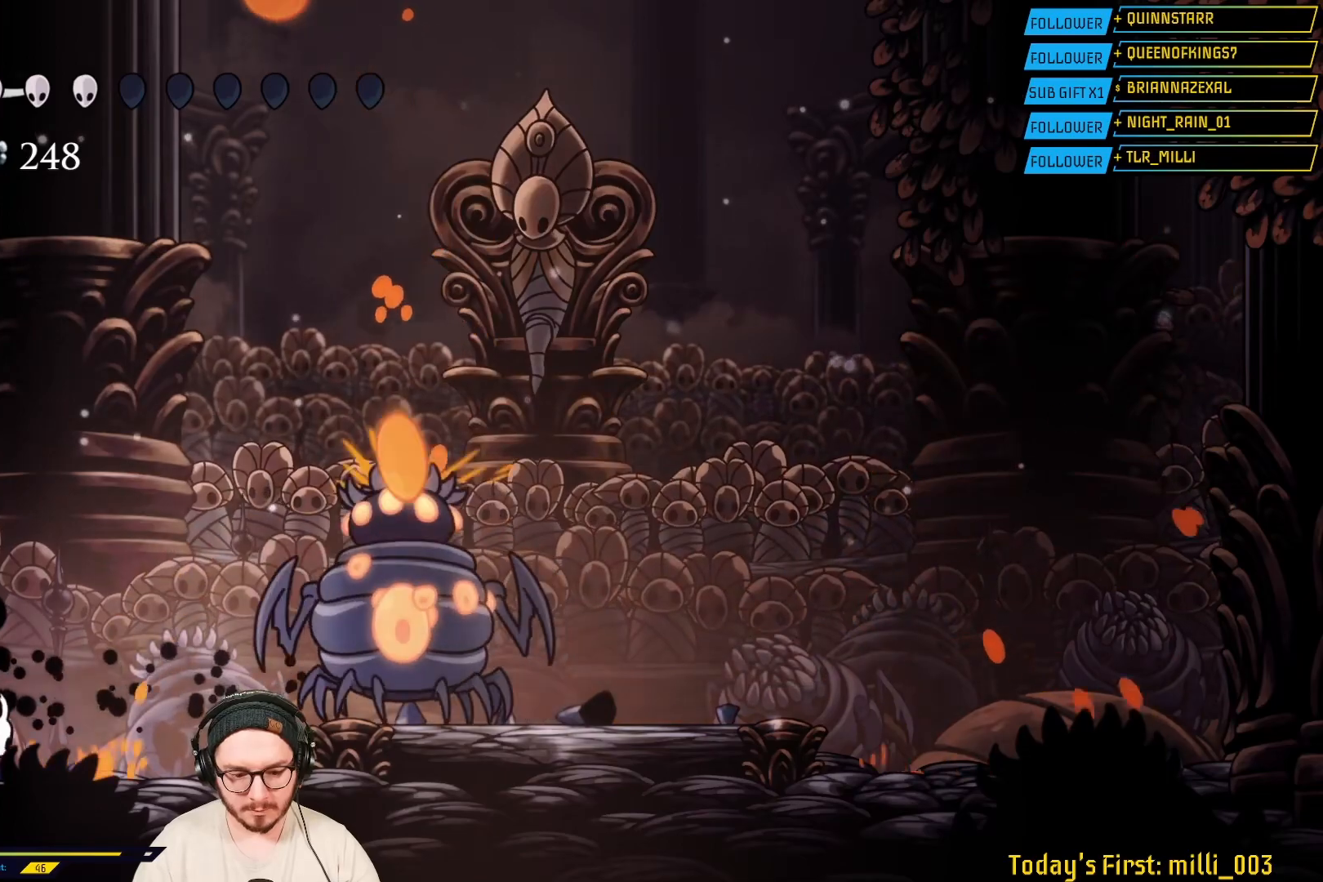
{"buttons": [], "left_stick": "right", "right_stick": "center", "events": [[217, "A", "up"], [283, "X", "down"], [400, "X", "up"]]}
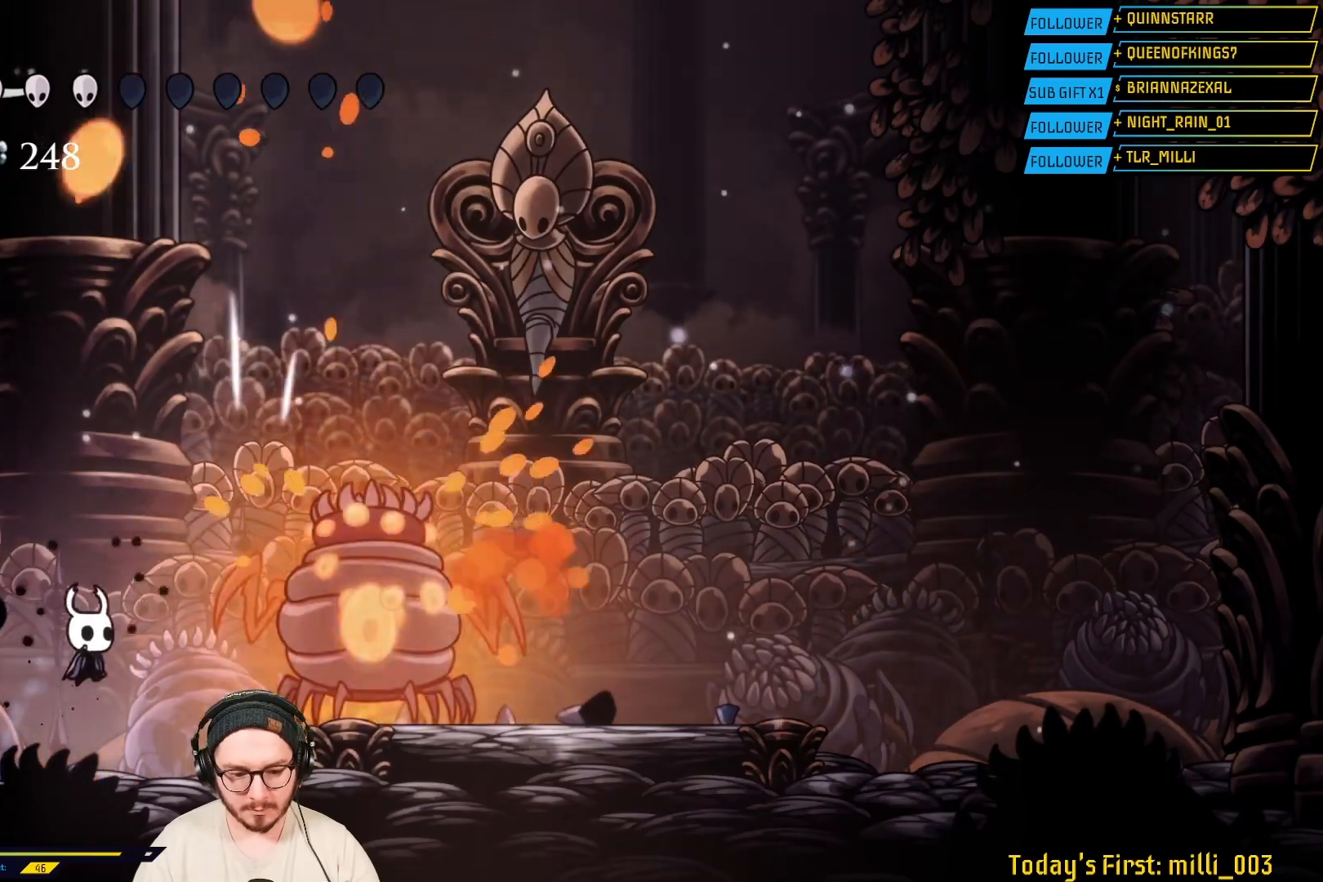
{"buttons": [], "left_stick": "center", "right_stick": "center", "events": [[67, "X", "down"], [233, "X", "up"], [433, "left_stick", "center"]]}
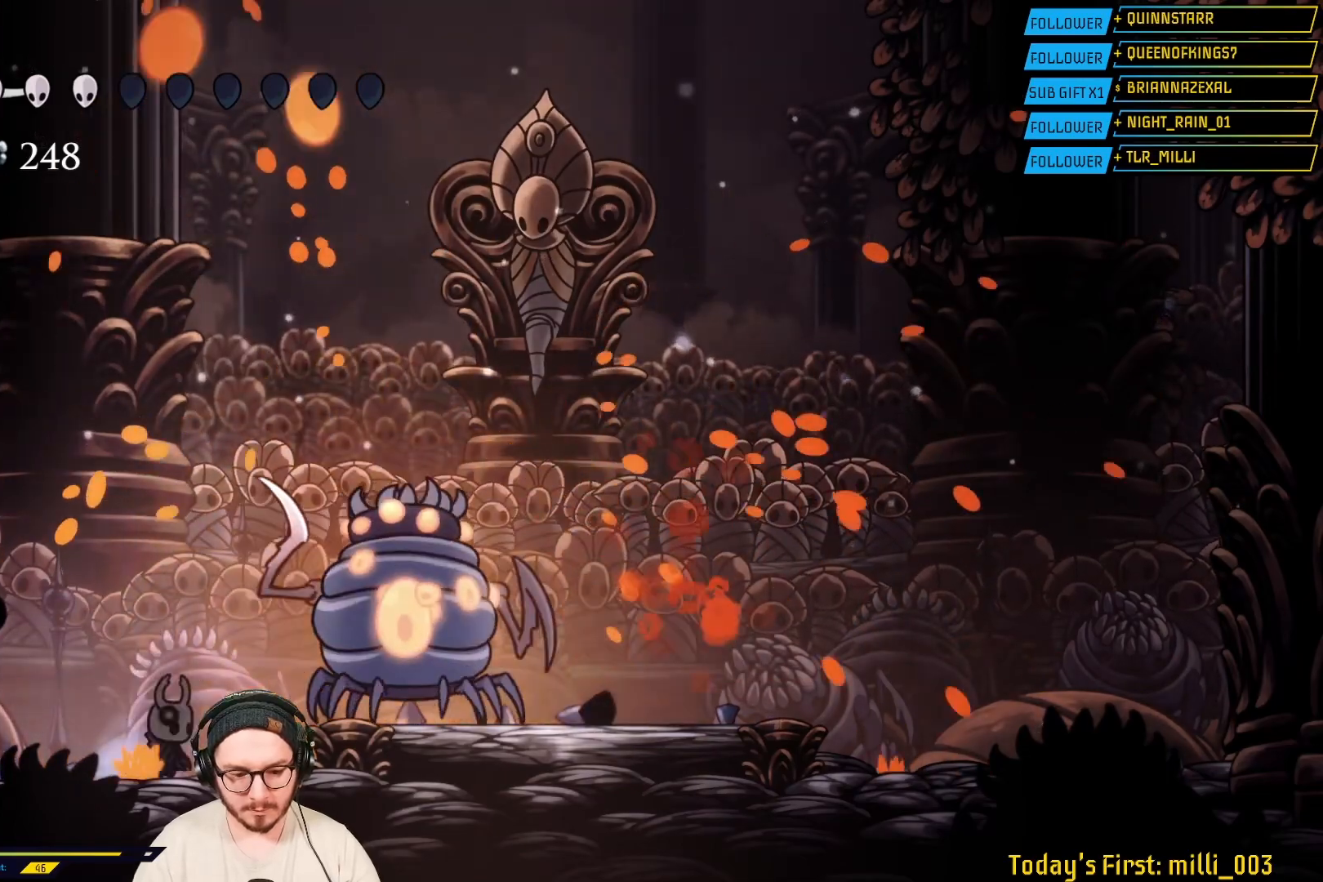
{"buttons": ["X"], "left_stick": "right", "right_stick": "center", "events": [[283, "left_stick", "right"], [367, "X", "down"]]}
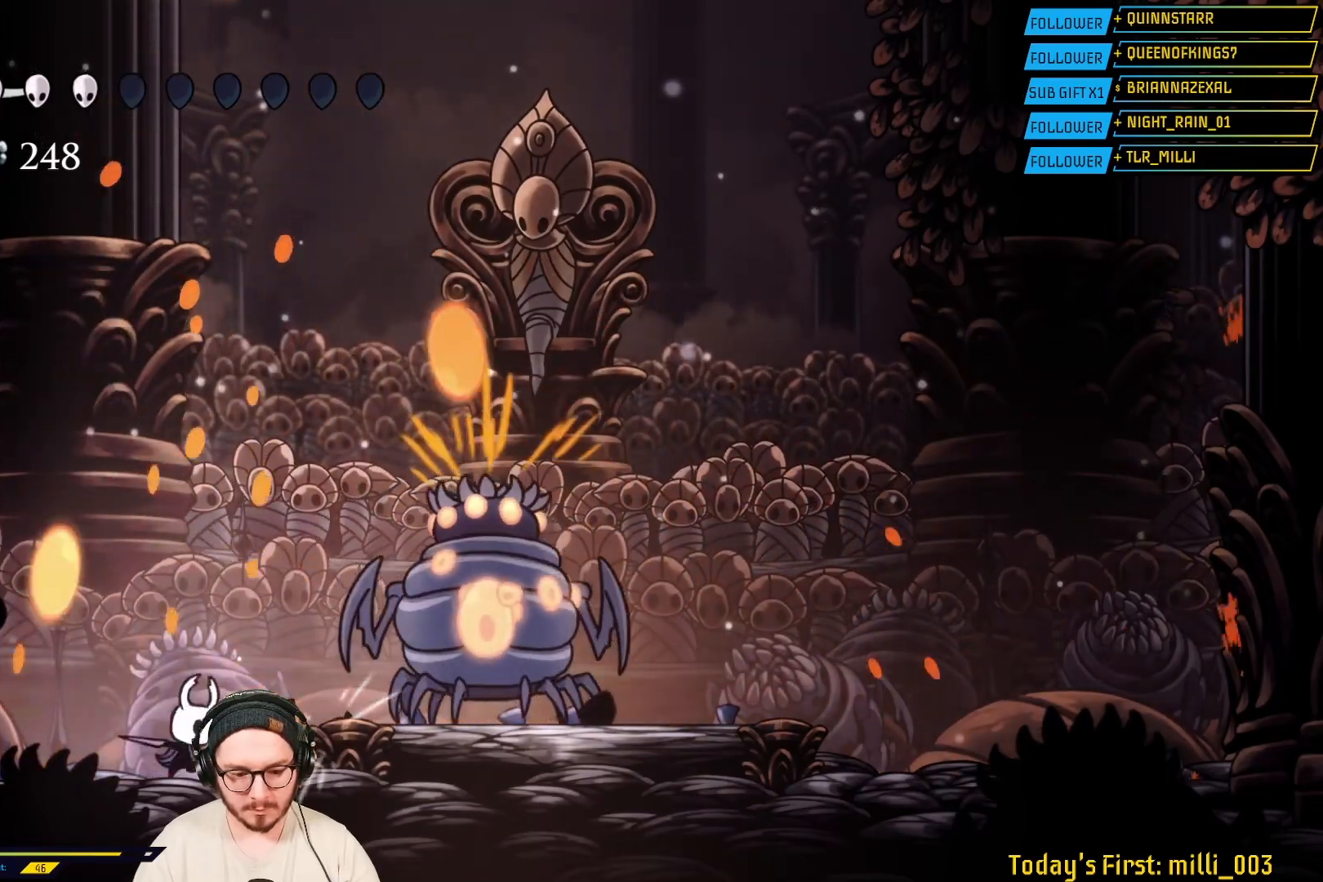
{"buttons": [], "left_stick": "right", "right_stick": "center", "events": [[100, "X", "up"], [300, "A", "down"], [467, "A", "up"]]}
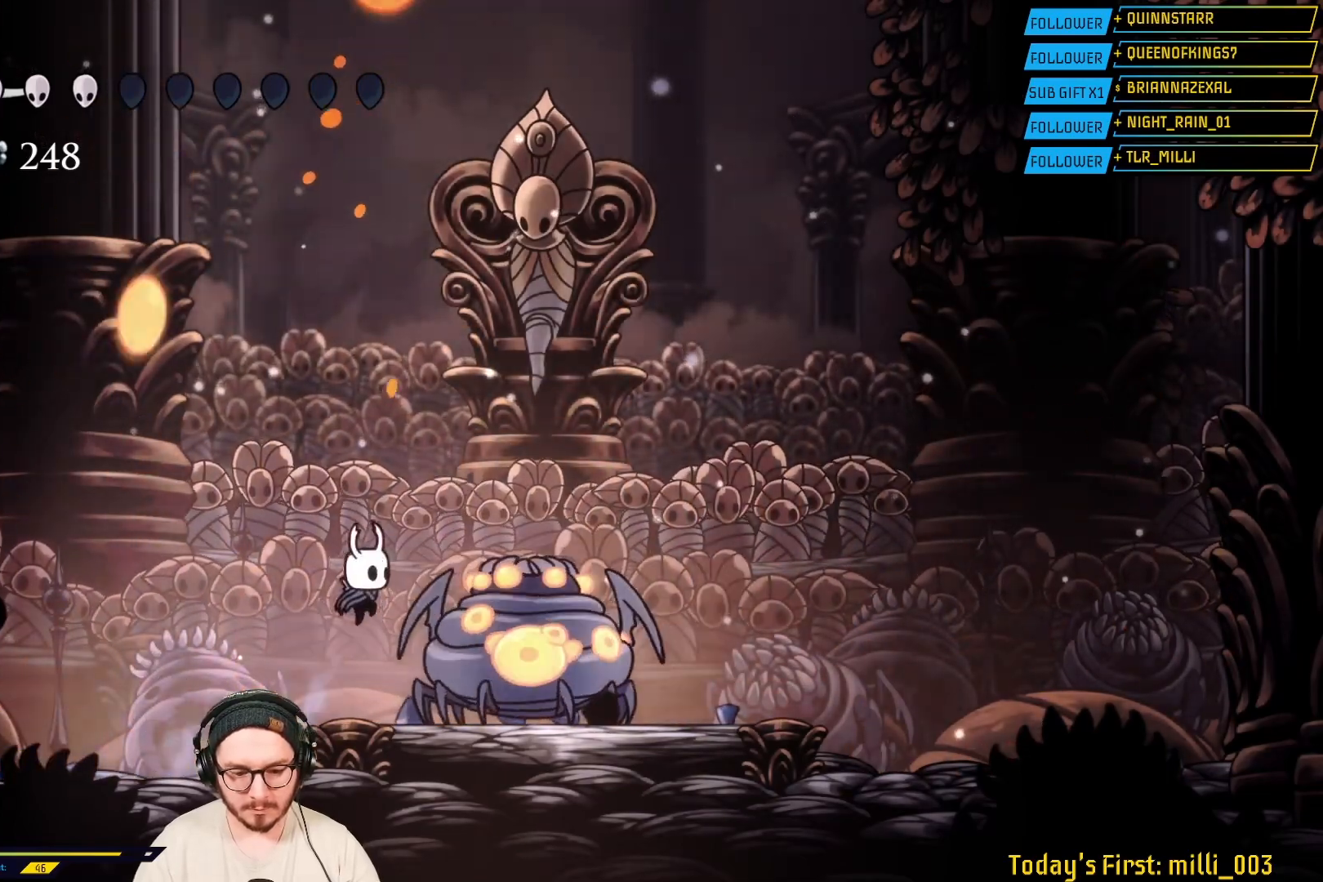
{"buttons": ["A"], "left_stick": "center", "right_stick": "center", "events": [[17, "X", "down"], [33, "left_stick", "center"], [150, "X", "up"], [367, "left_stick", "left"], [433, "A", "down"], [450, "left_stick", "center"]]}
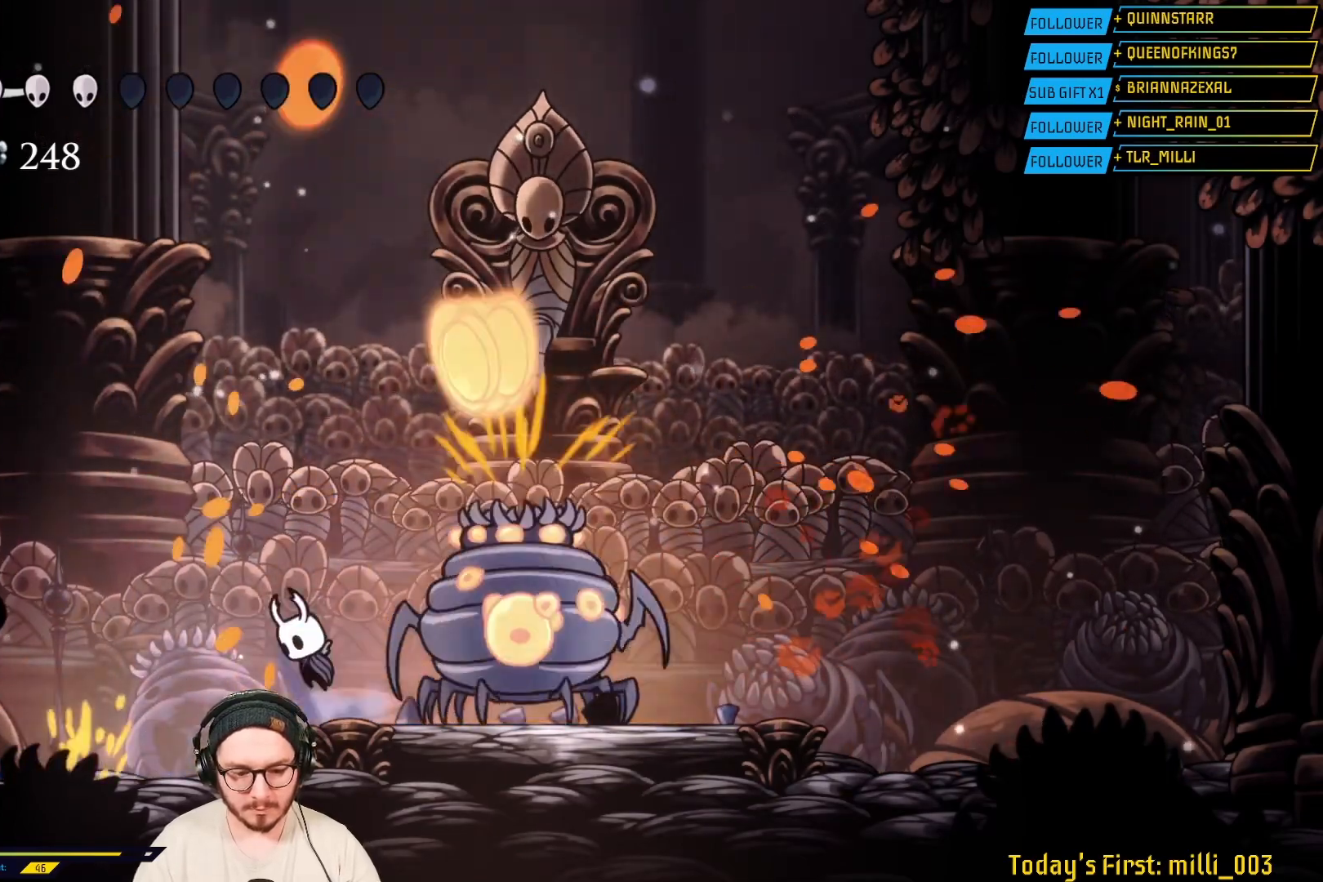
{"buttons": ["R2"], "left_stick": "right", "right_stick": "center", "events": [[100, "left_stick", "right"], [317, "A", "up"], [367, "R2", "down"]]}
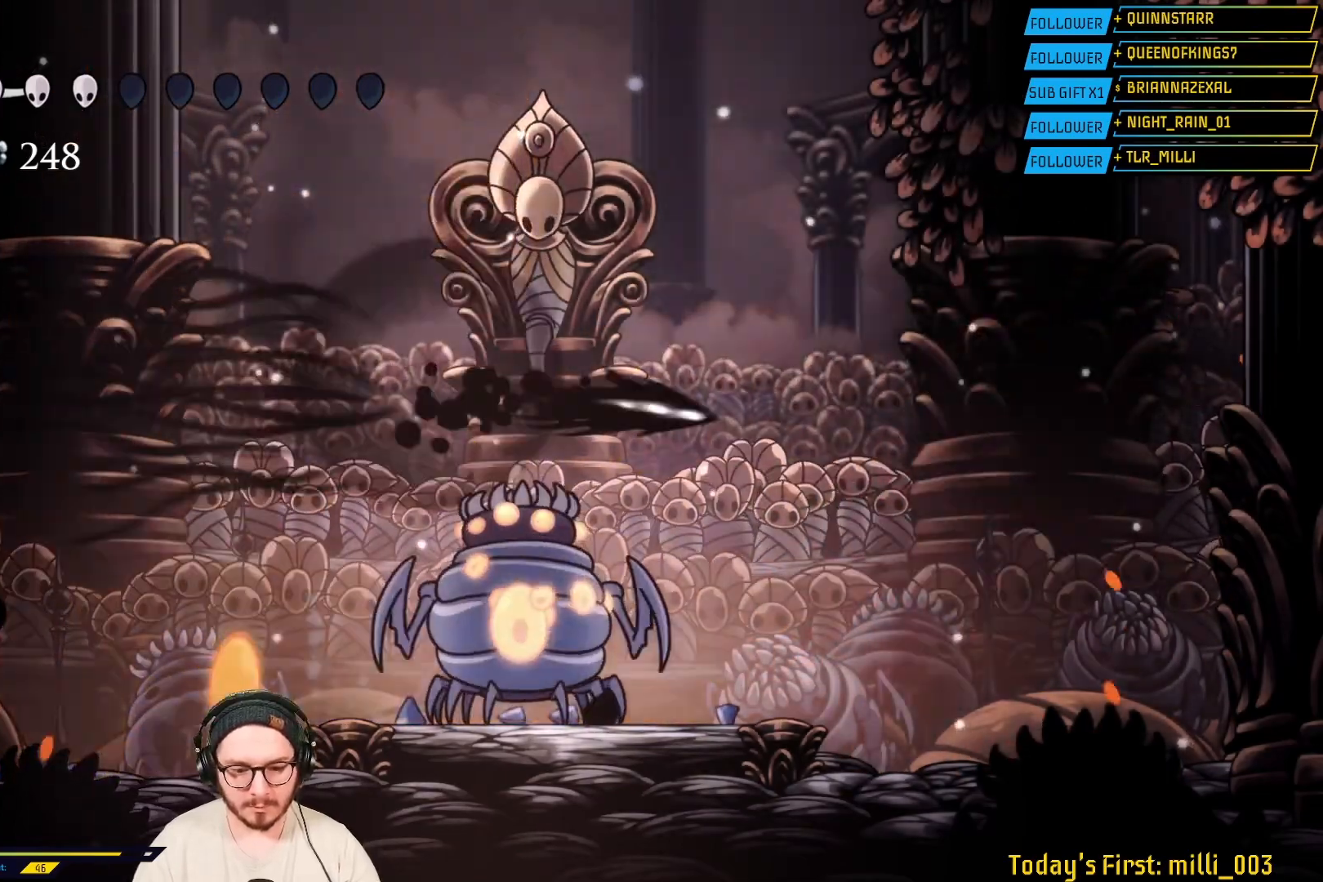
{"buttons": ["X"], "left_stick": "center", "right_stick": "center", "events": [[33, "R2", "up"], [183, "left_stick", "left"], [417, "X", "down"], [483, "left_stick", "center"]]}
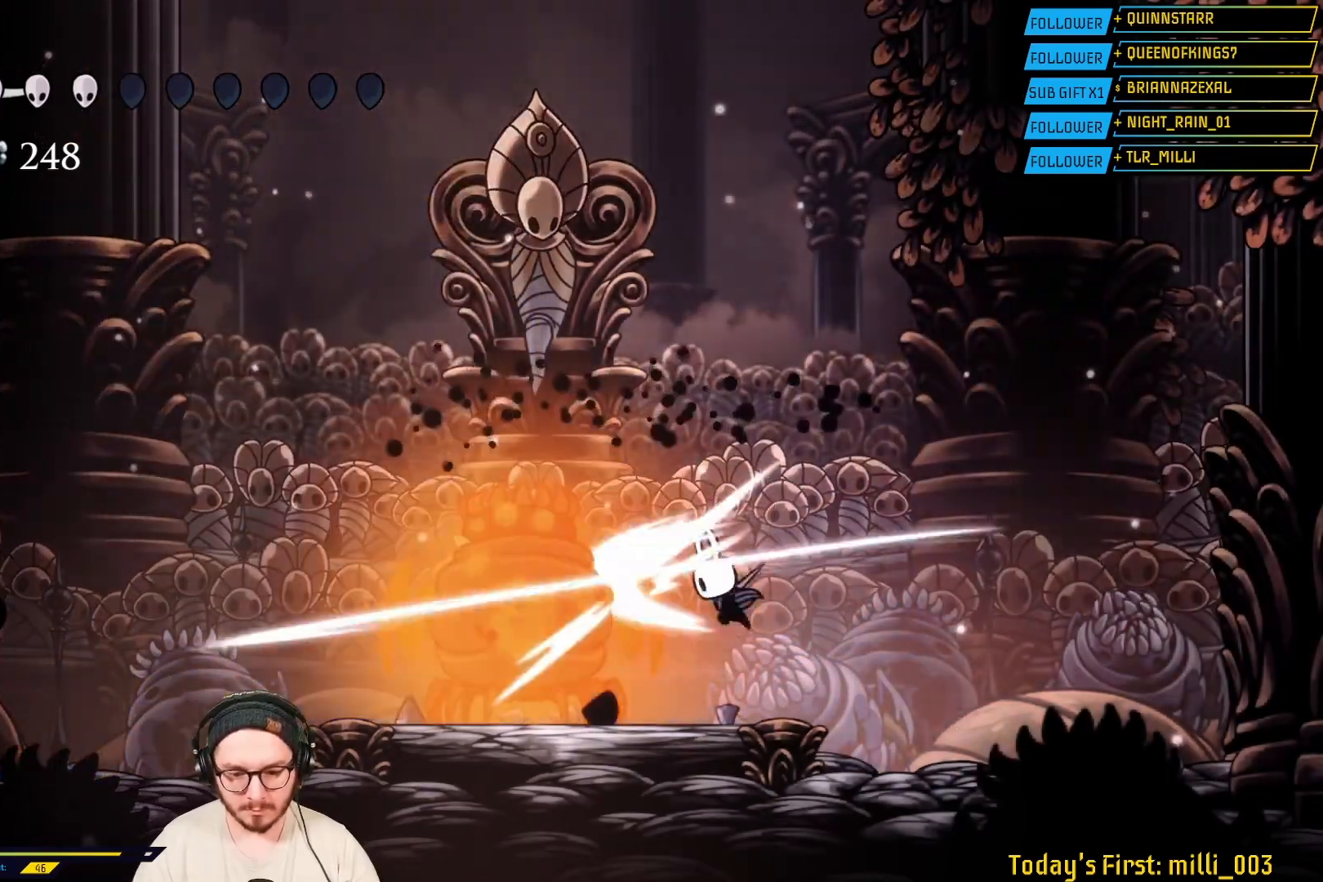
{"buttons": ["X"], "left_stick": "center", "right_stick": "center", "events": [[83, "left_stick", "left"], [100, "X", "up"], [217, "X", "down"], [217, "left_stick", "center"], [367, "X", "up"], [450, "X", "down"]]}
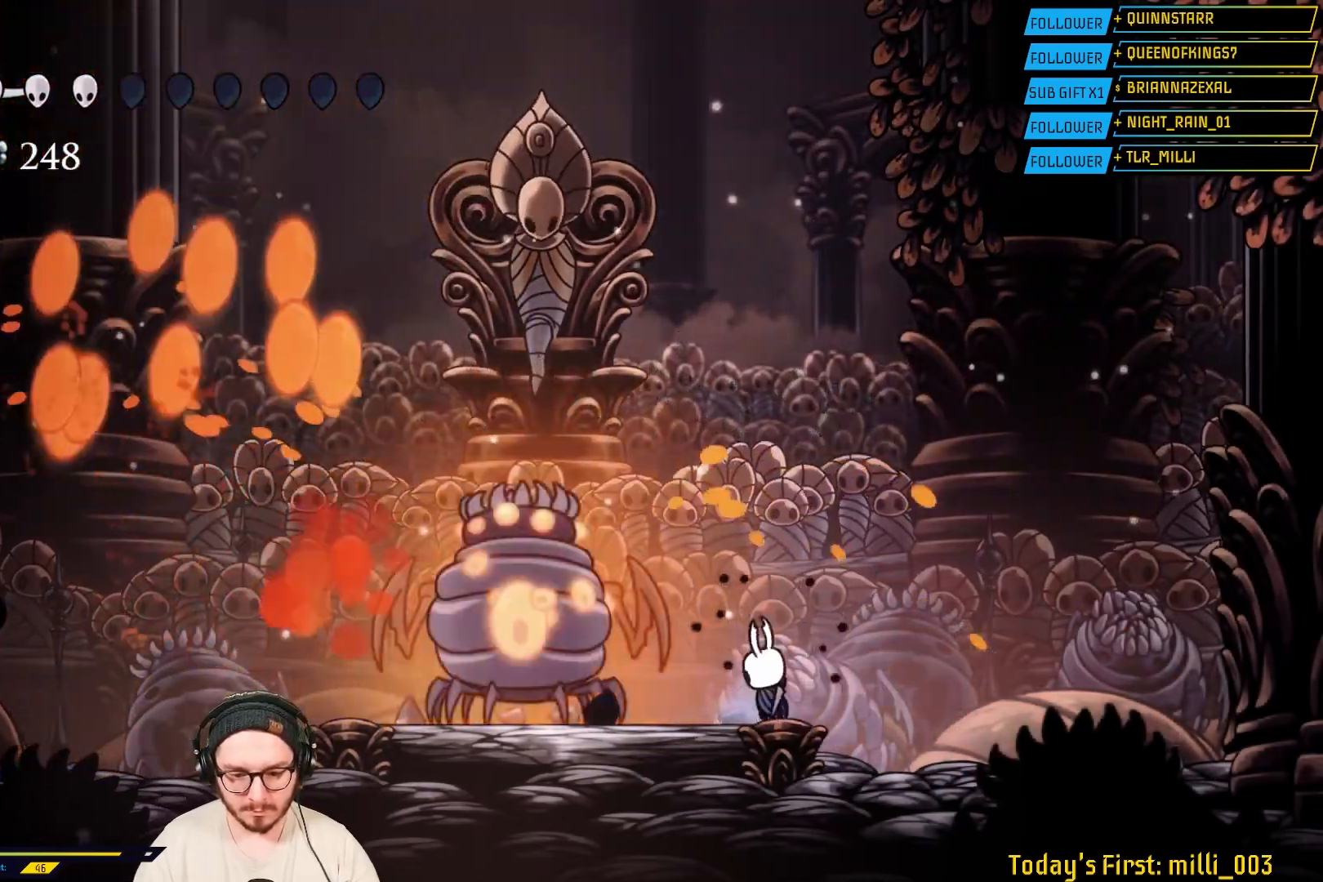
{"buttons": [], "left_stick": "center", "right_stick": "center", "events": [[83, "X", "up"], [217, "X", "down"], [367, "X", "up"]]}
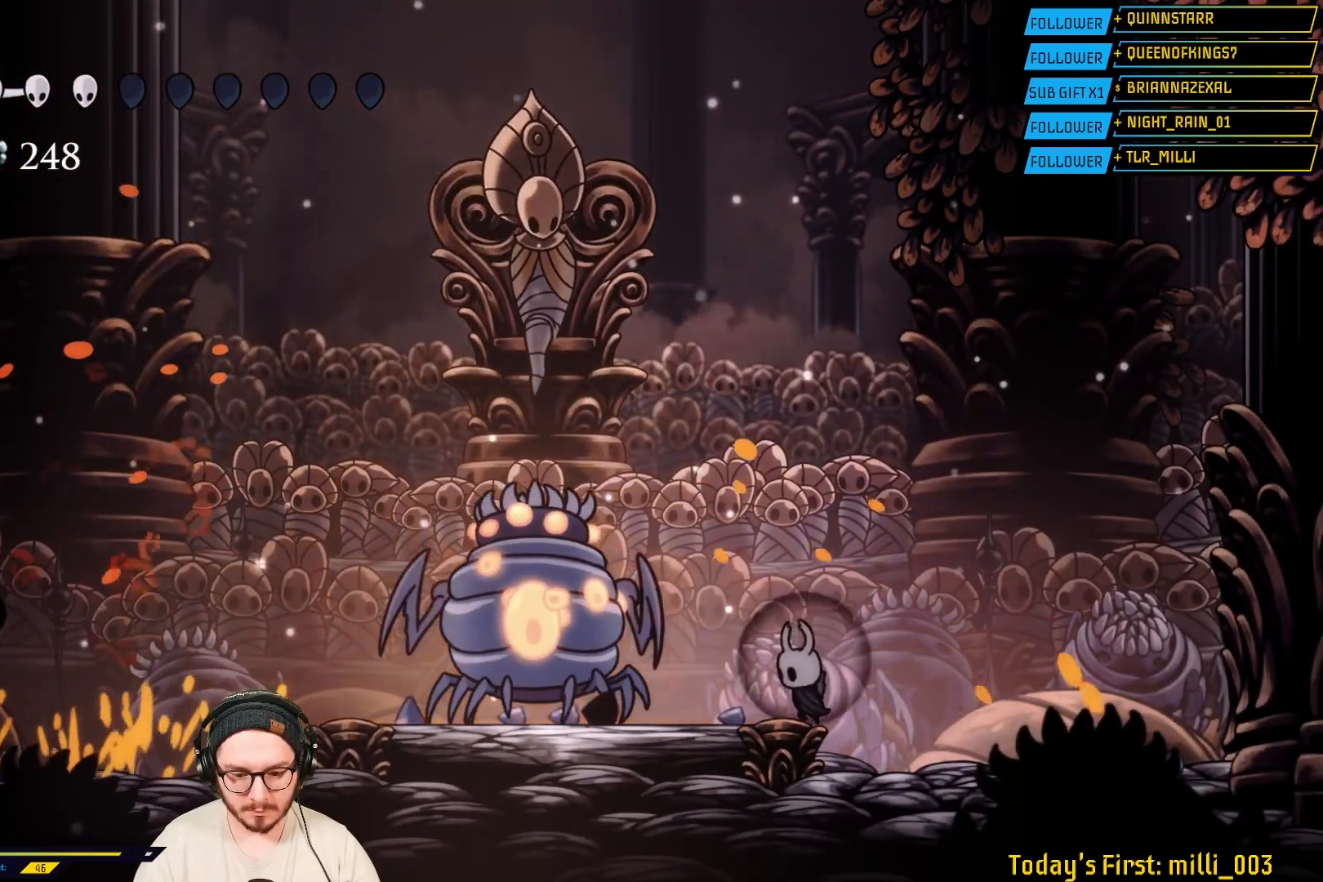
{"buttons": [], "left_stick": "right", "right_stick": "center", "events": [[100, "X", "down"], [133, "left_stick", "left"], [267, "X", "up"], [283, "left_stick", "right"]]}
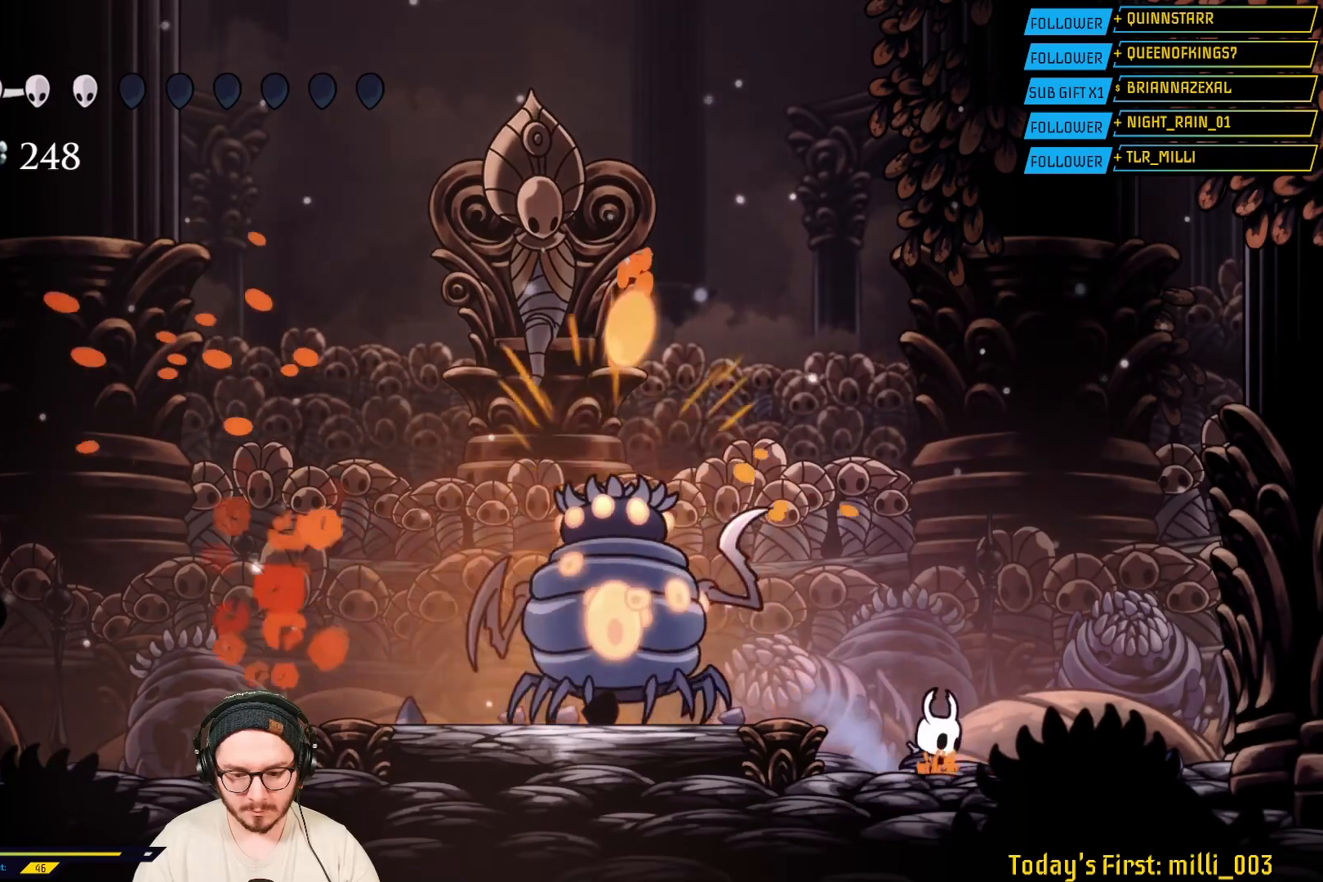
{"buttons": ["A"], "left_stick": "center", "right_stick": "center", "events": [[233, "left_stick", "center"], [433, "A", "down"]]}
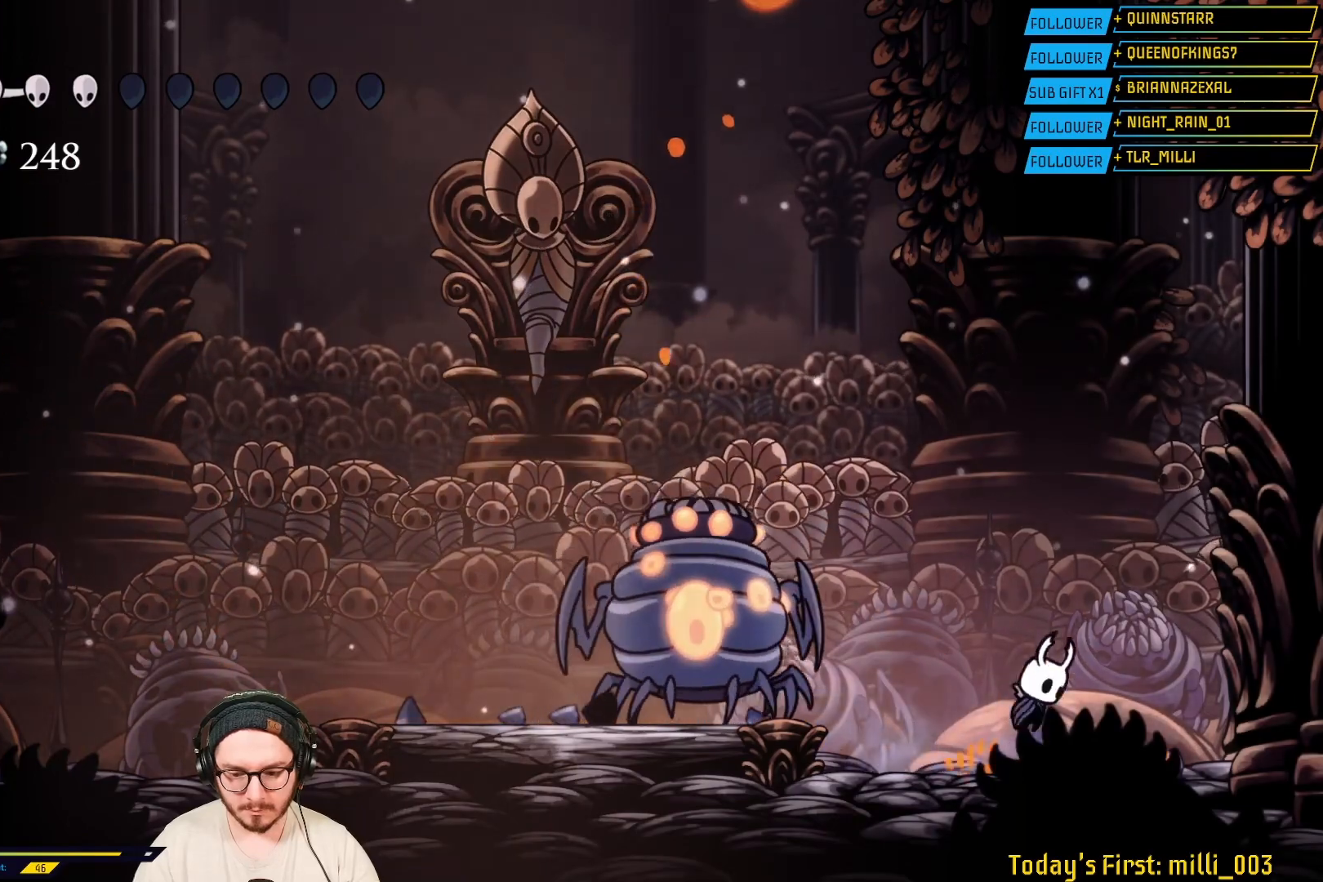
{"buttons": [], "left_stick": "right", "right_stick": "center", "events": [[33, "left_stick", "left"], [133, "A", "up"], [200, "X", "down"], [200, "left_stick", "center"], [317, "X", "up"], [450, "left_stick", "right"]]}
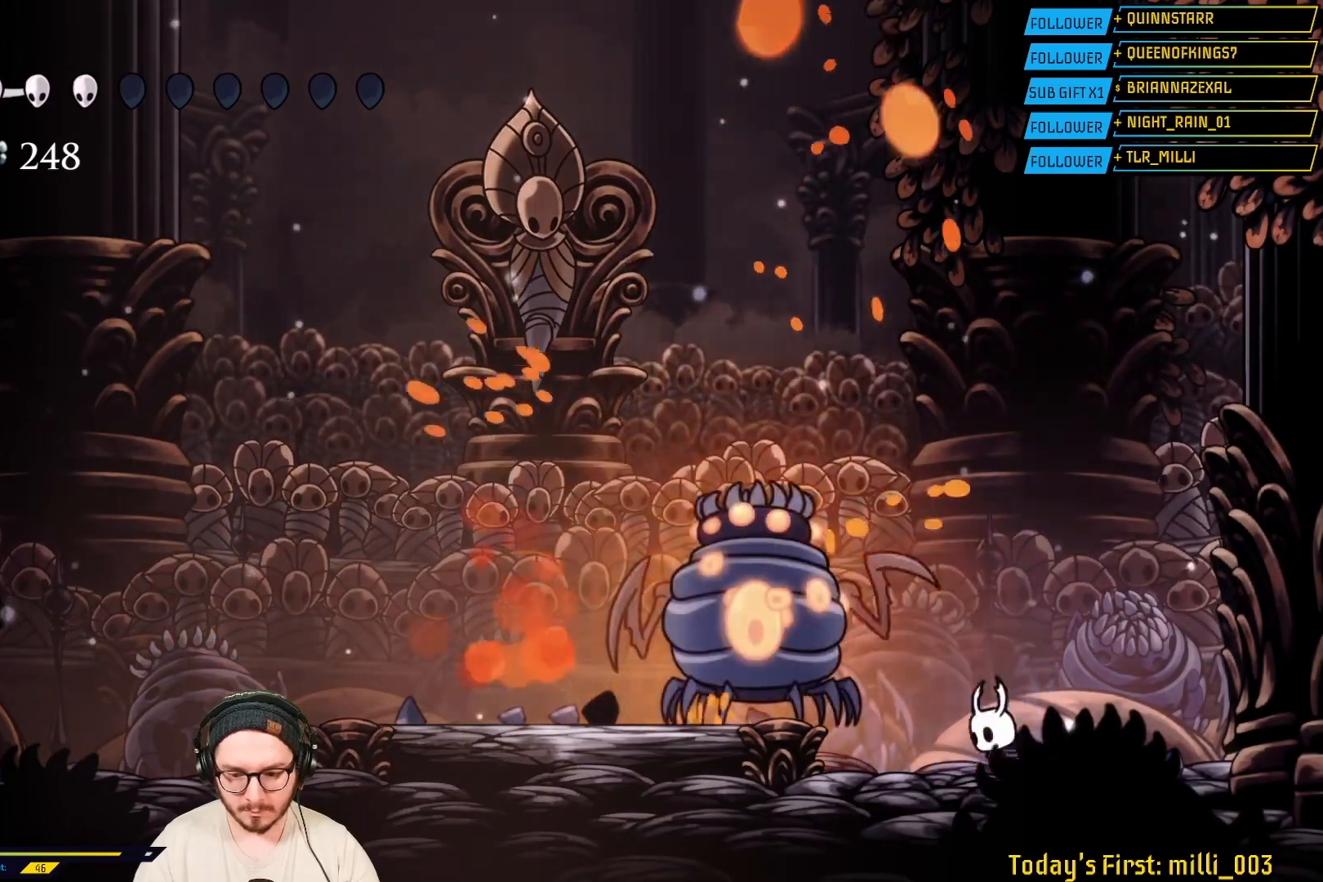
{"buttons": [], "left_stick": "center", "right_stick": "center", "events": [[100, "left_stick", "center"], [150, "left_stick", "left"], [317, "left_stick", "center"]]}
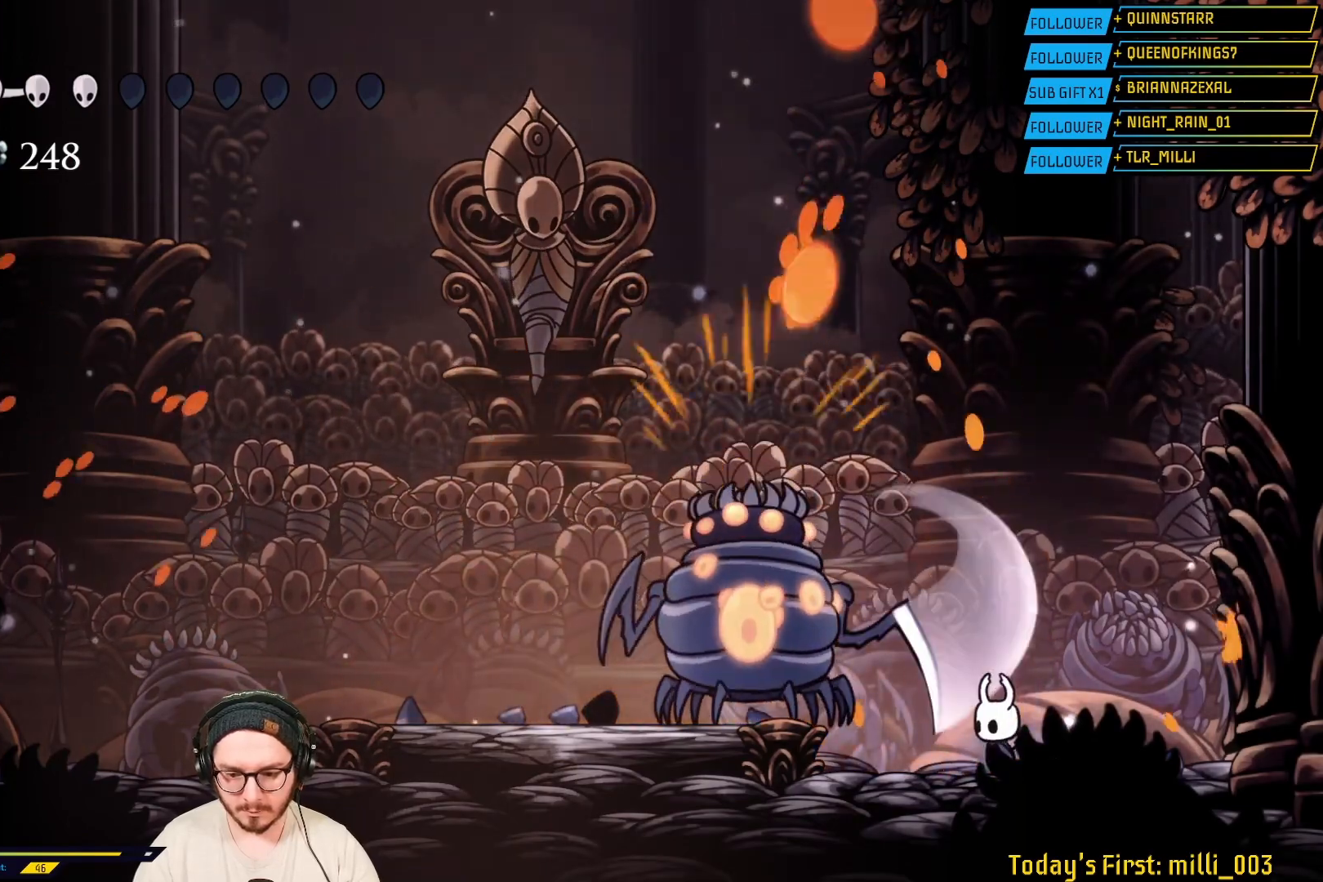
{"buttons": ["X"], "left_stick": "center", "right_stick": "center", "events": [[217, "A", "down"], [350, "left_stick", "left"], [400, "A", "up"], [450, "left_stick", "center"], [467, "X", "down"]]}
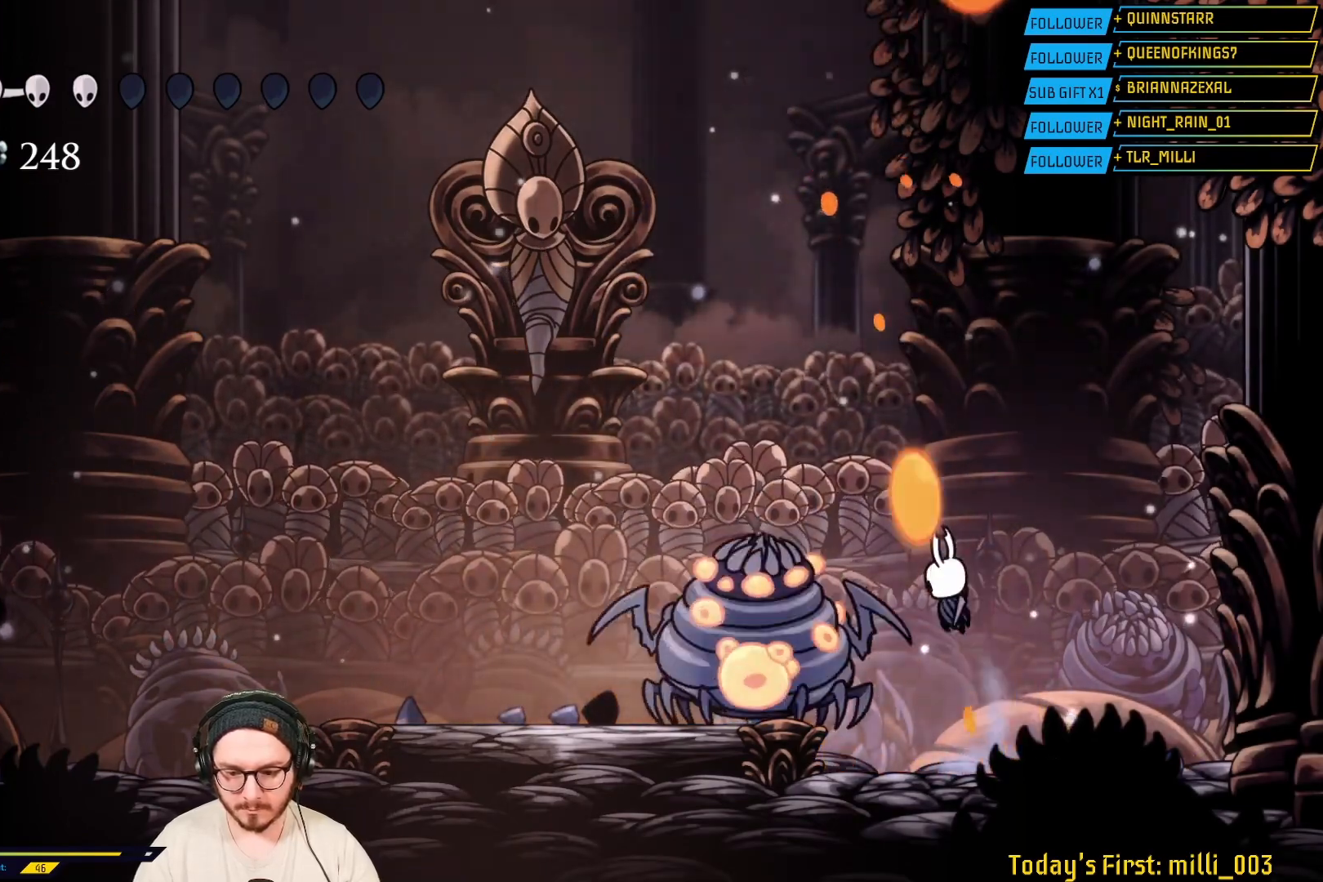
{"buttons": [], "left_stick": "left", "right_stick": "center", "events": [[83, "X", "up"], [433, "left_stick", "left"]]}